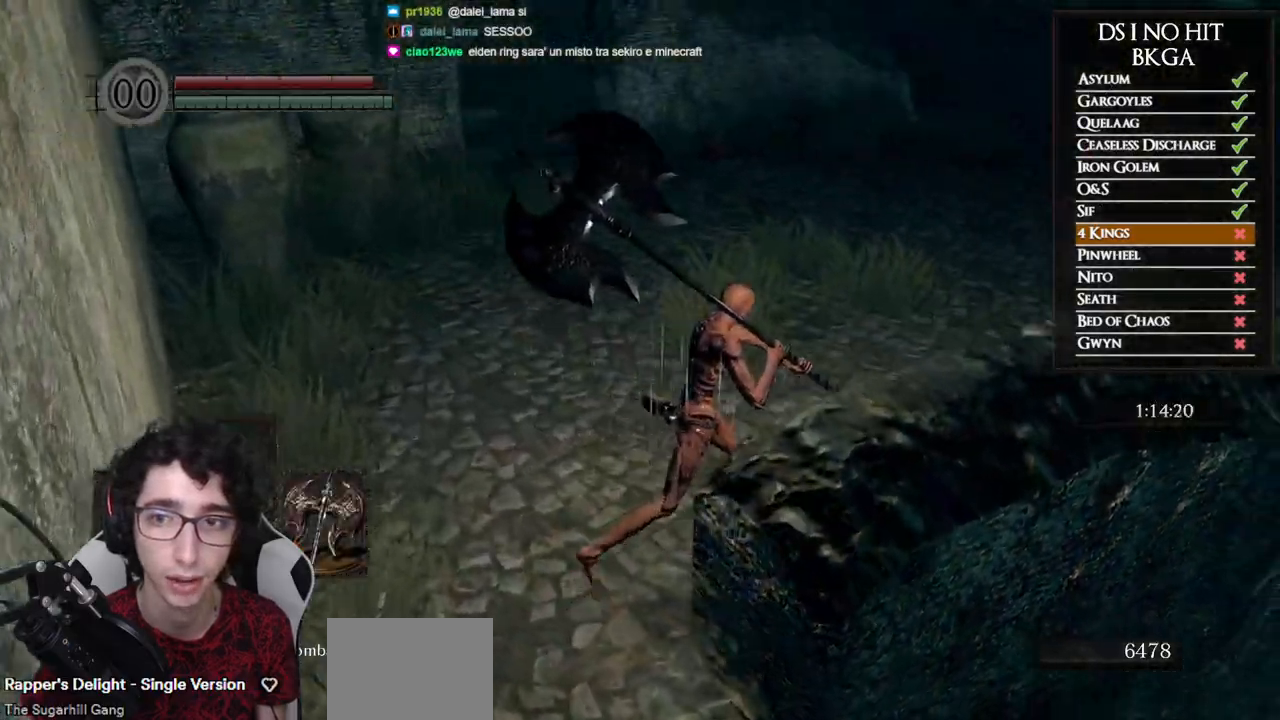
Gameplay with a controller (Xbox layout); each line is a JSON object with the inputs held at the frame after it. "events" lists button and stick changes between this image and that frame as [ms after this image, input, new state], when the widget could be followed in between.
{"buttons": [], "left_stick": "up-right", "right_stick": "center", "events": []}
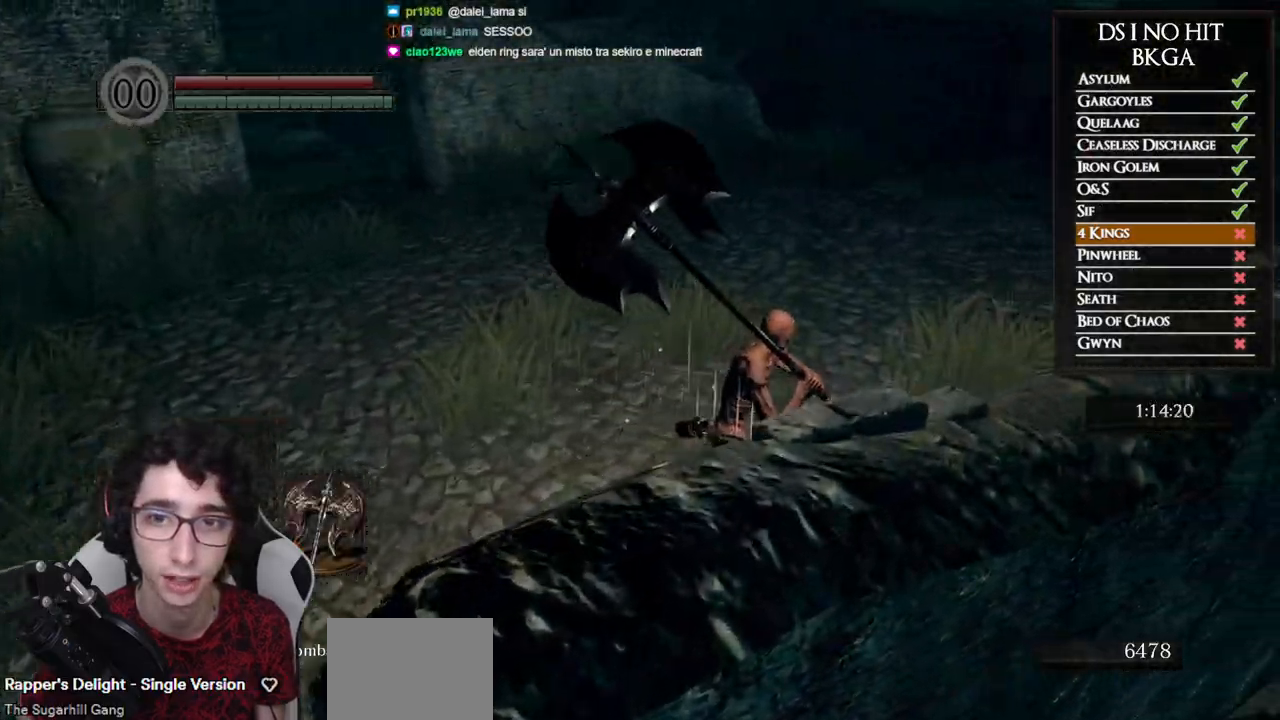
{"buttons": [], "left_stick": "up-right", "right_stick": "left", "events": [[217, "right_stick", "left"]]}
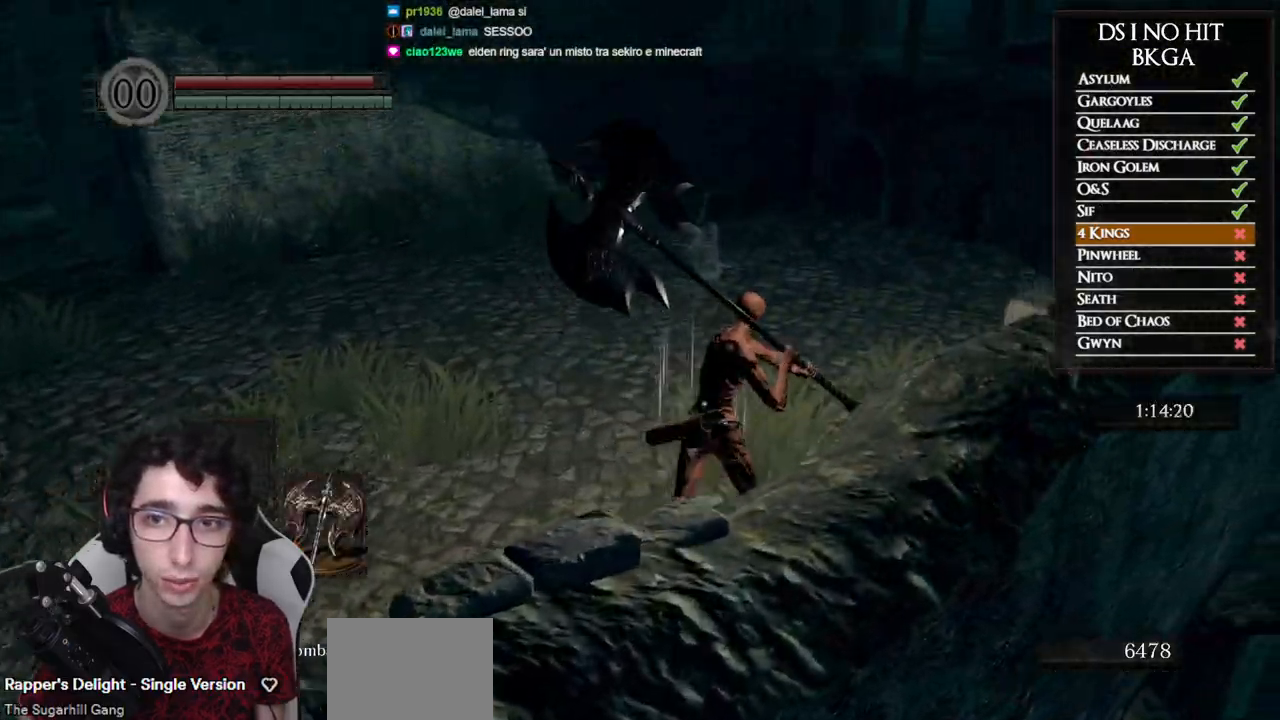
{"buttons": ["R1"], "left_stick": "up", "right_stick": "down-left", "events": [[167, "left_stick", "up"], [467, "right_stick", "down-left"], [500, "R1", "down"]]}
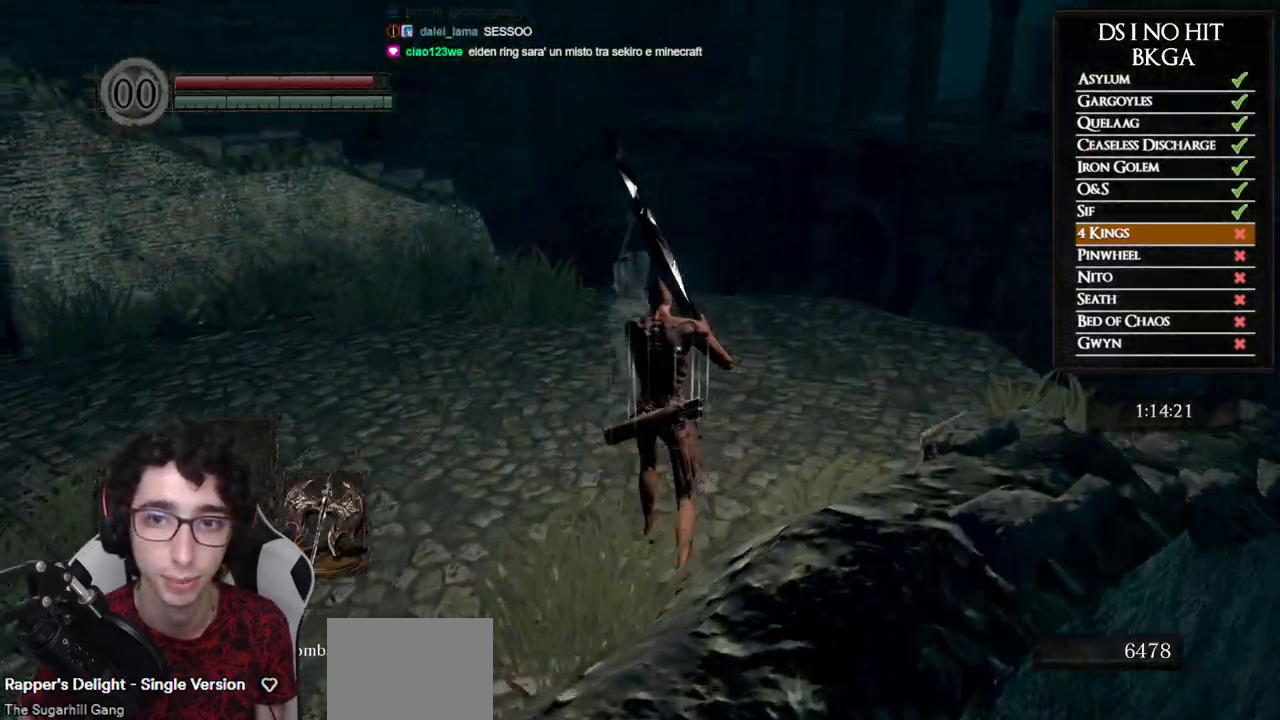
{"buttons": [], "left_stick": "up", "right_stick": "down-left", "events": [[150, "R1", "up"]]}
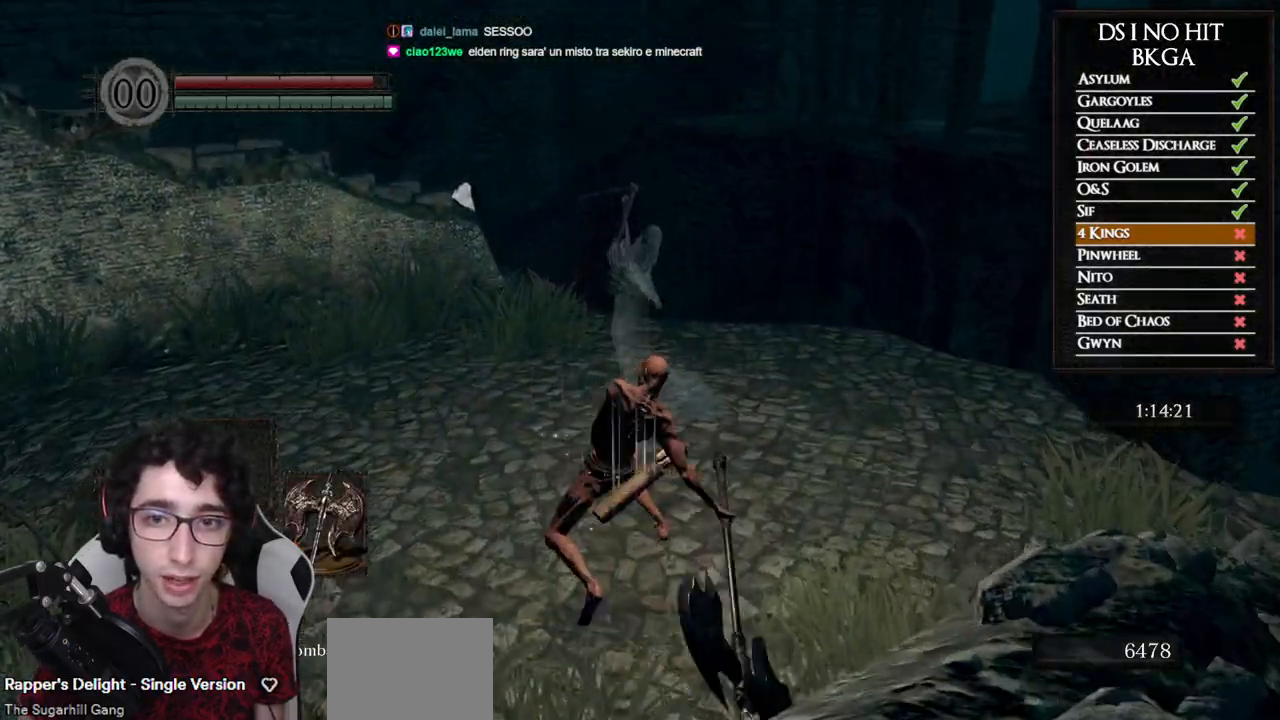
{"buttons": [], "left_stick": "center", "right_stick": "down-left", "events": [[267, "left_stick", "center"]]}
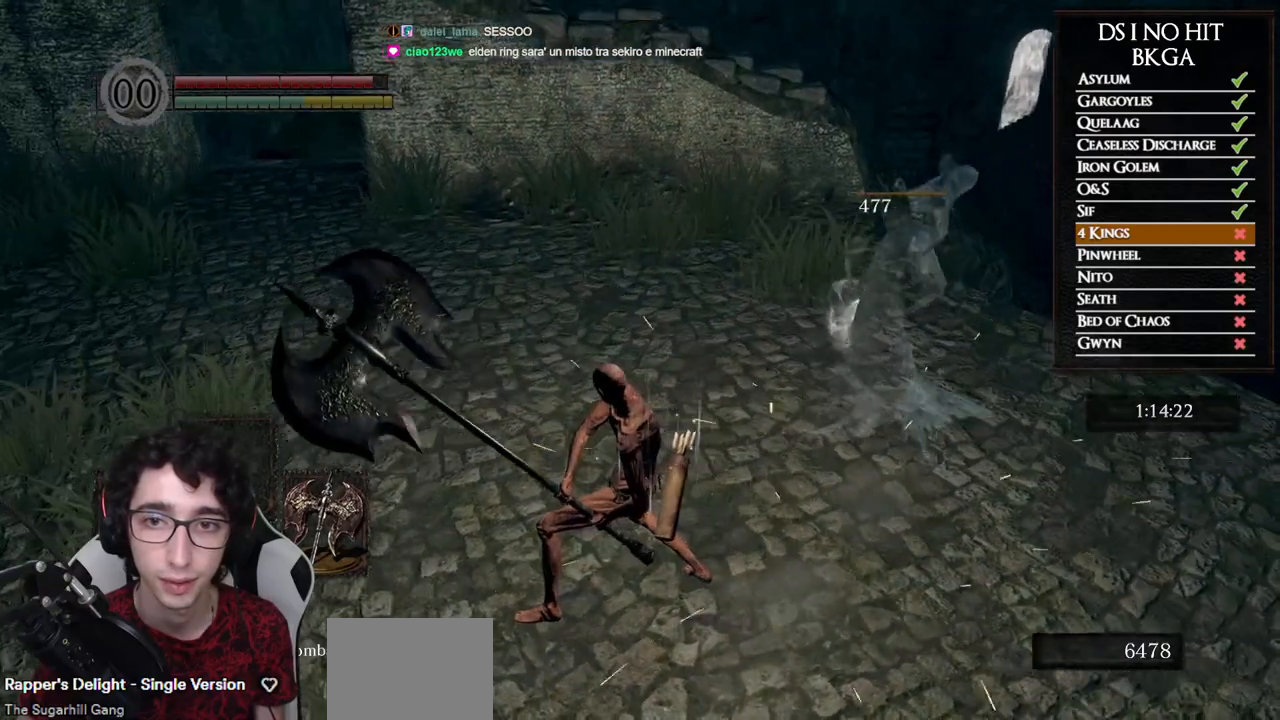
{"buttons": [], "left_stick": "left", "right_stick": "center", "events": [[33, "right_stick", "center"], [50, "left_stick", "left"], [150, "right_stick", "left"], [350, "right_stick", "center"]]}
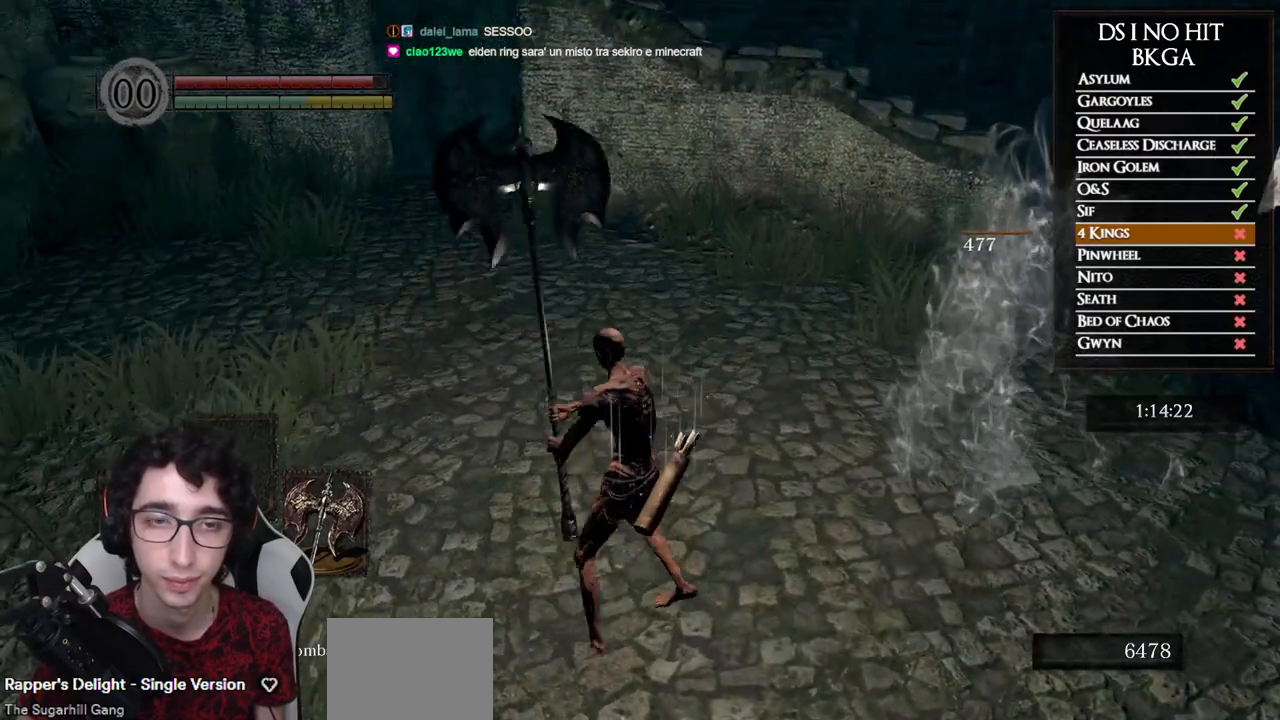
{"buttons": [], "left_stick": "up-left", "right_stick": "right", "events": [[133, "left_stick", "up-left"], [300, "right_stick", "right"]]}
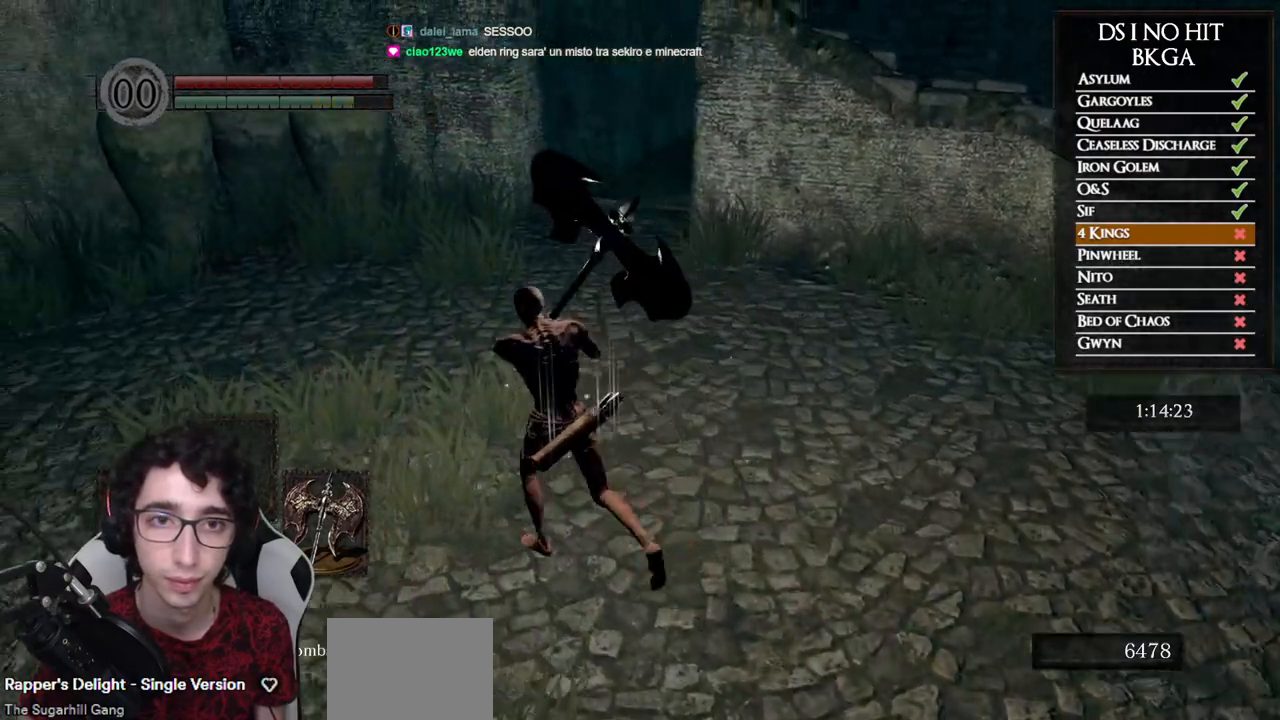
{"buttons": [], "left_stick": "right", "right_stick": "right", "events": [[217, "left_stick", "up"], [483, "left_stick", "right"]]}
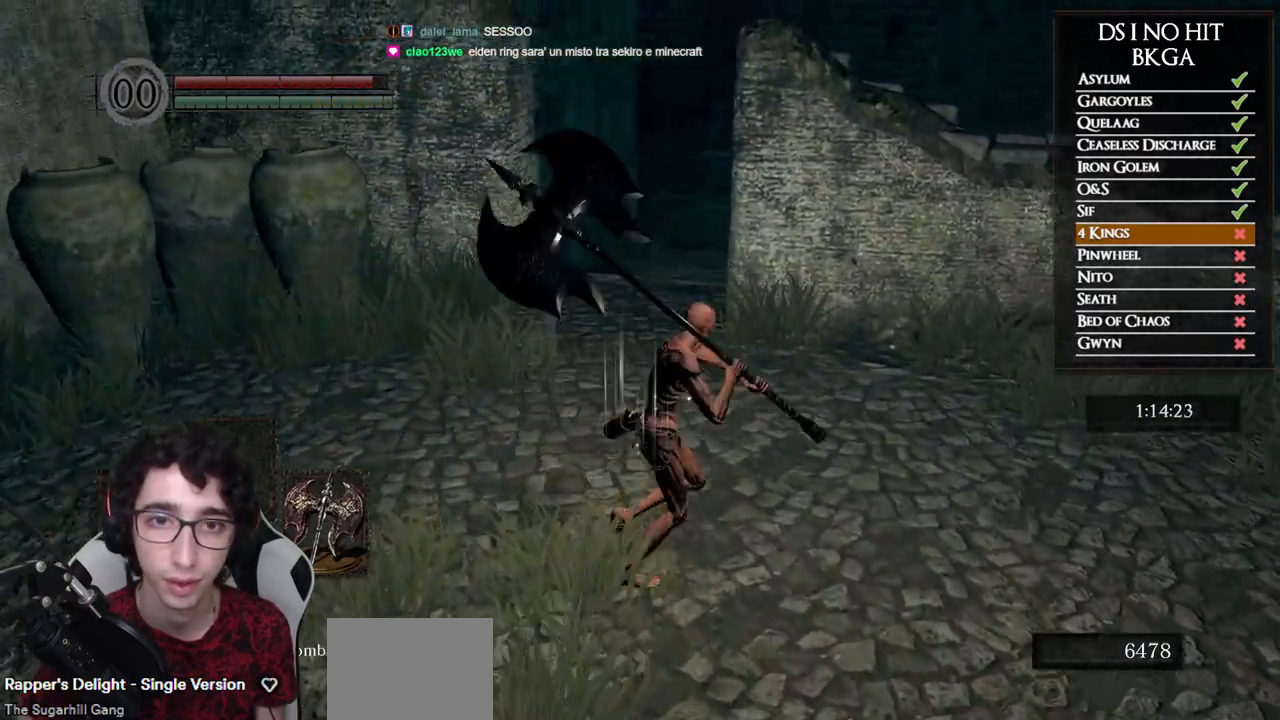
{"buttons": [], "left_stick": "up-left", "right_stick": "right", "events": [[133, "left_stick", "down"], [300, "left_stick", "left"], [383, "left_stick", "up-left"]]}